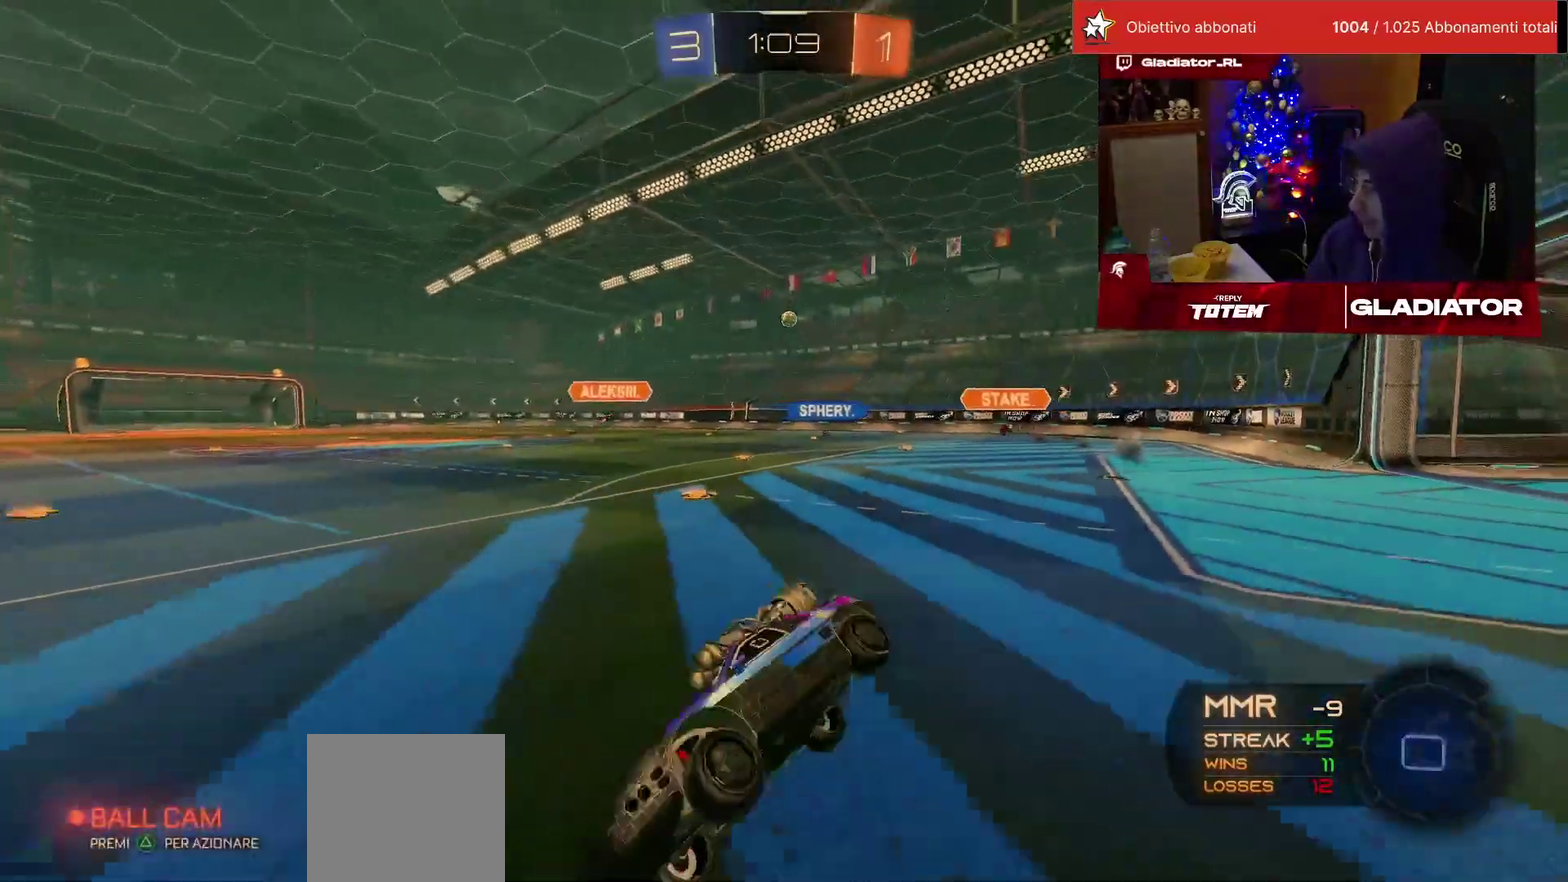
Gameplay with a controller (PlayStation layout); each line is a JSON object with the inputs held at the frame after it. "events" lists button and stick changes between this image and that frame as [ms after this image, input, new state], when the widget could be followed in between. Not read: R3.
{"buttons": ["R2"], "left_stick": "left", "events": [[83, "L1", "up"], [183, "left_stick", "center"], [300, "SQUARE", "up"], [300, "left_stick", "left"]]}
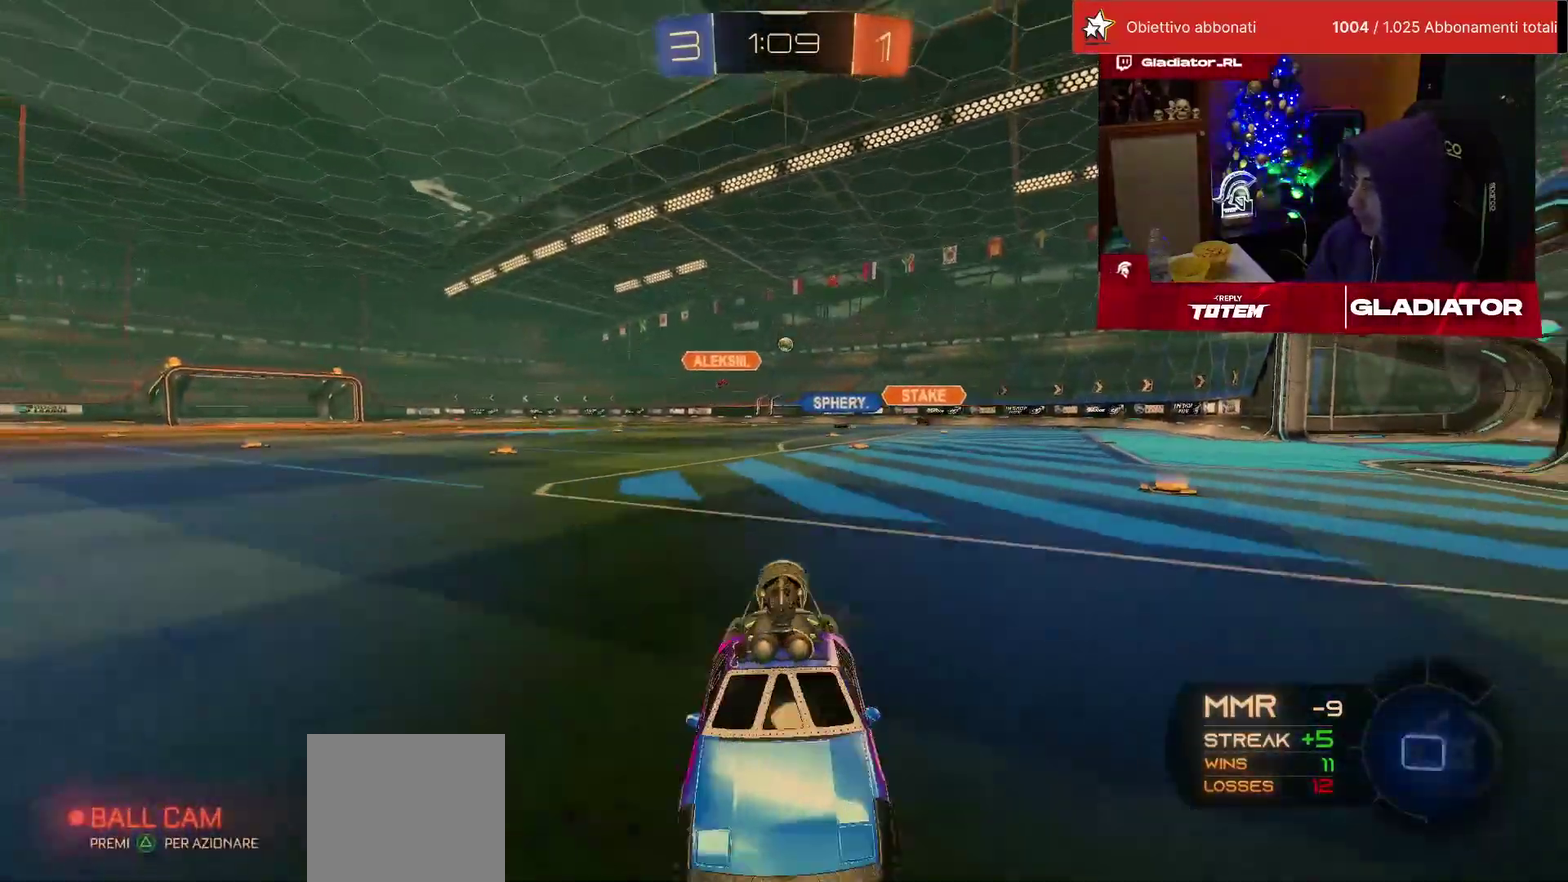
{"buttons": ["R2"], "left_stick": "up-left", "events": [[400, "left_stick", "up-left"]]}
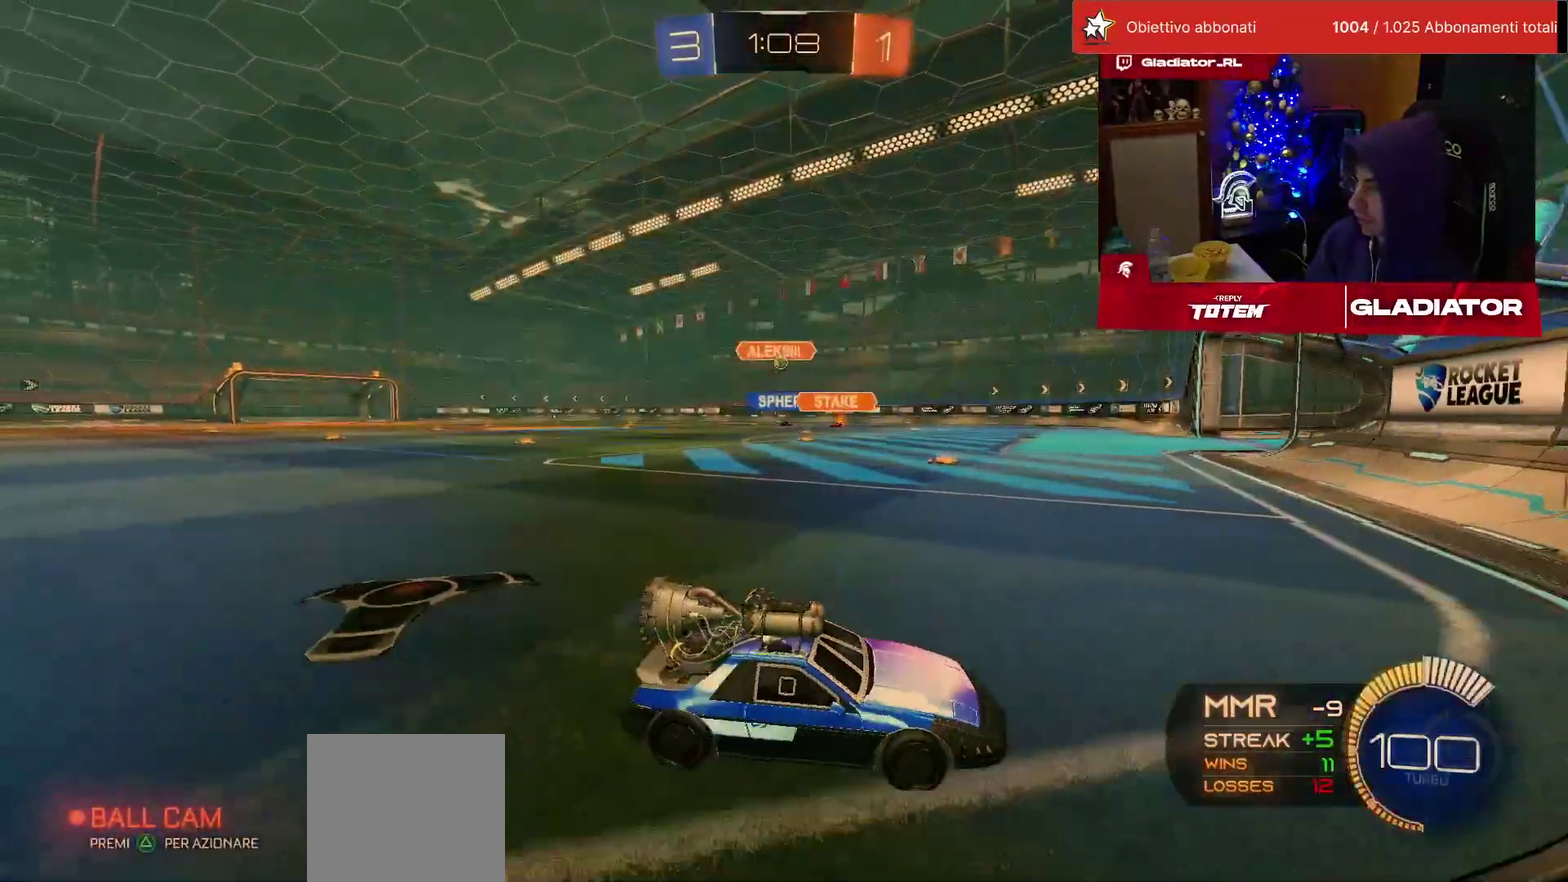
{"buttons": ["R1", "R2"], "left_stick": "center", "events": [[183, "left_stick", "center"], [250, "R1", "down"], [250, "left_stick", "up-left"], [450, "left_stick", "center"]]}
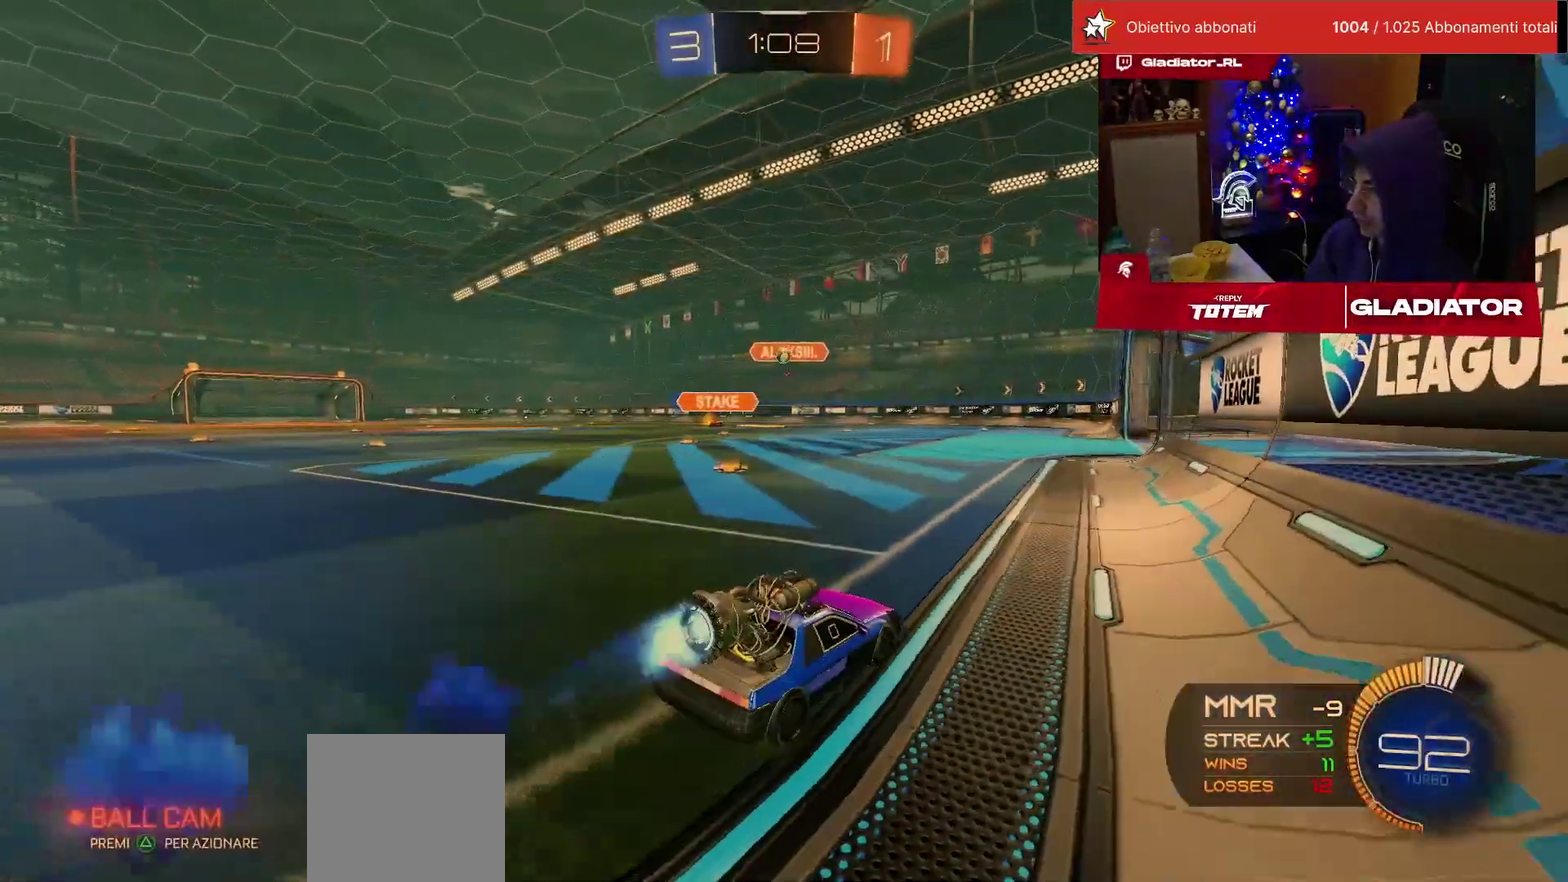
{"buttons": ["R1", "R2"], "left_stick": "center", "events": []}
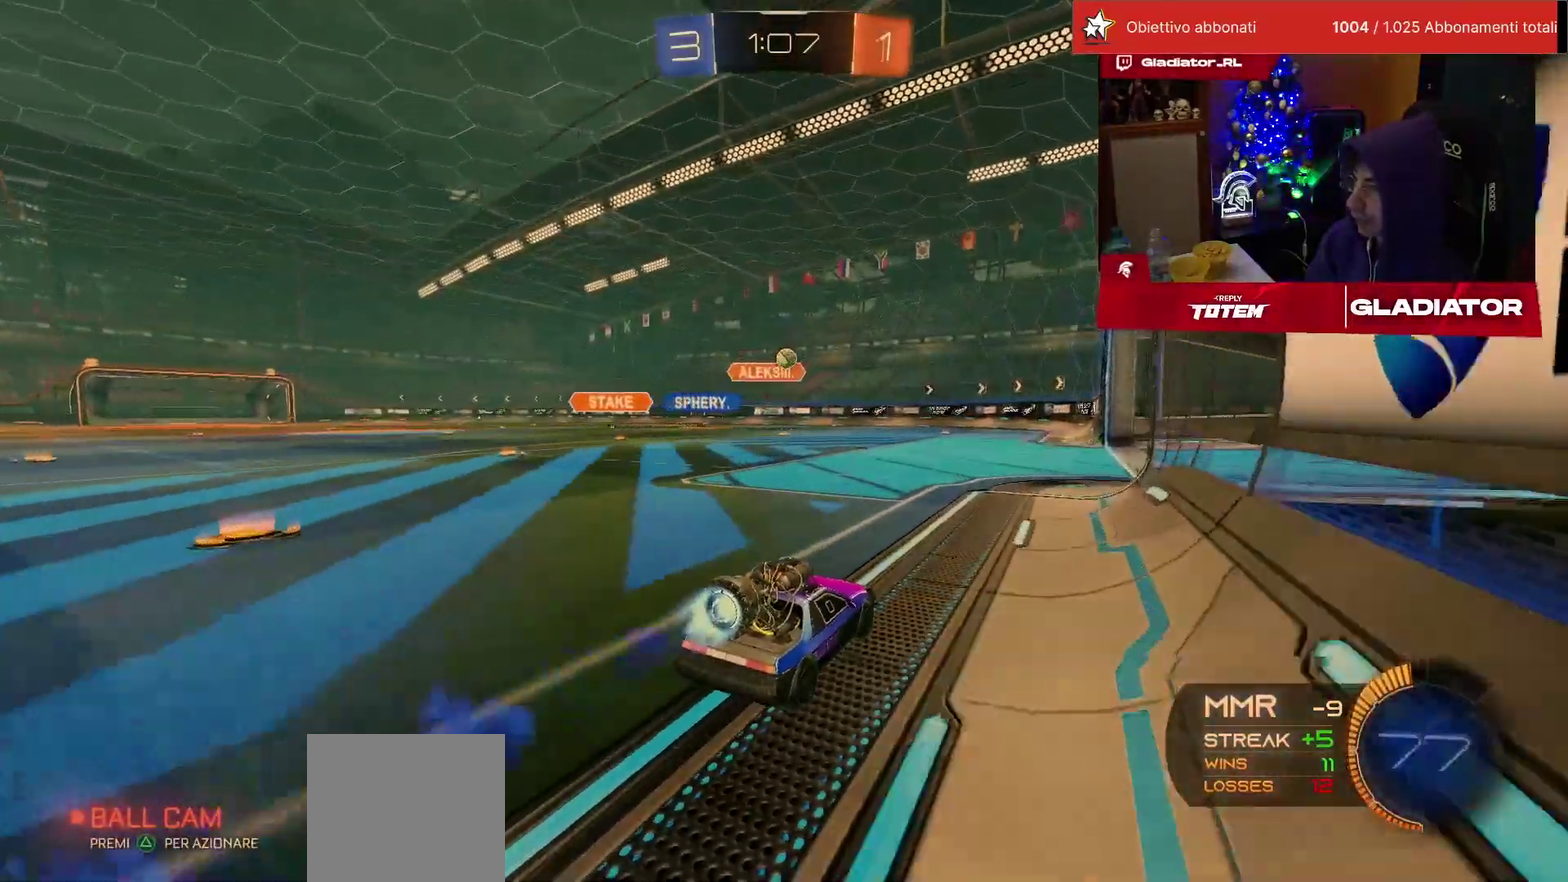
{"buttons": ["R2"], "left_stick": "up-right", "events": [[100, "R1", "up"], [333, "left_stick", "right"], [483, "left_stick", "up-right"]]}
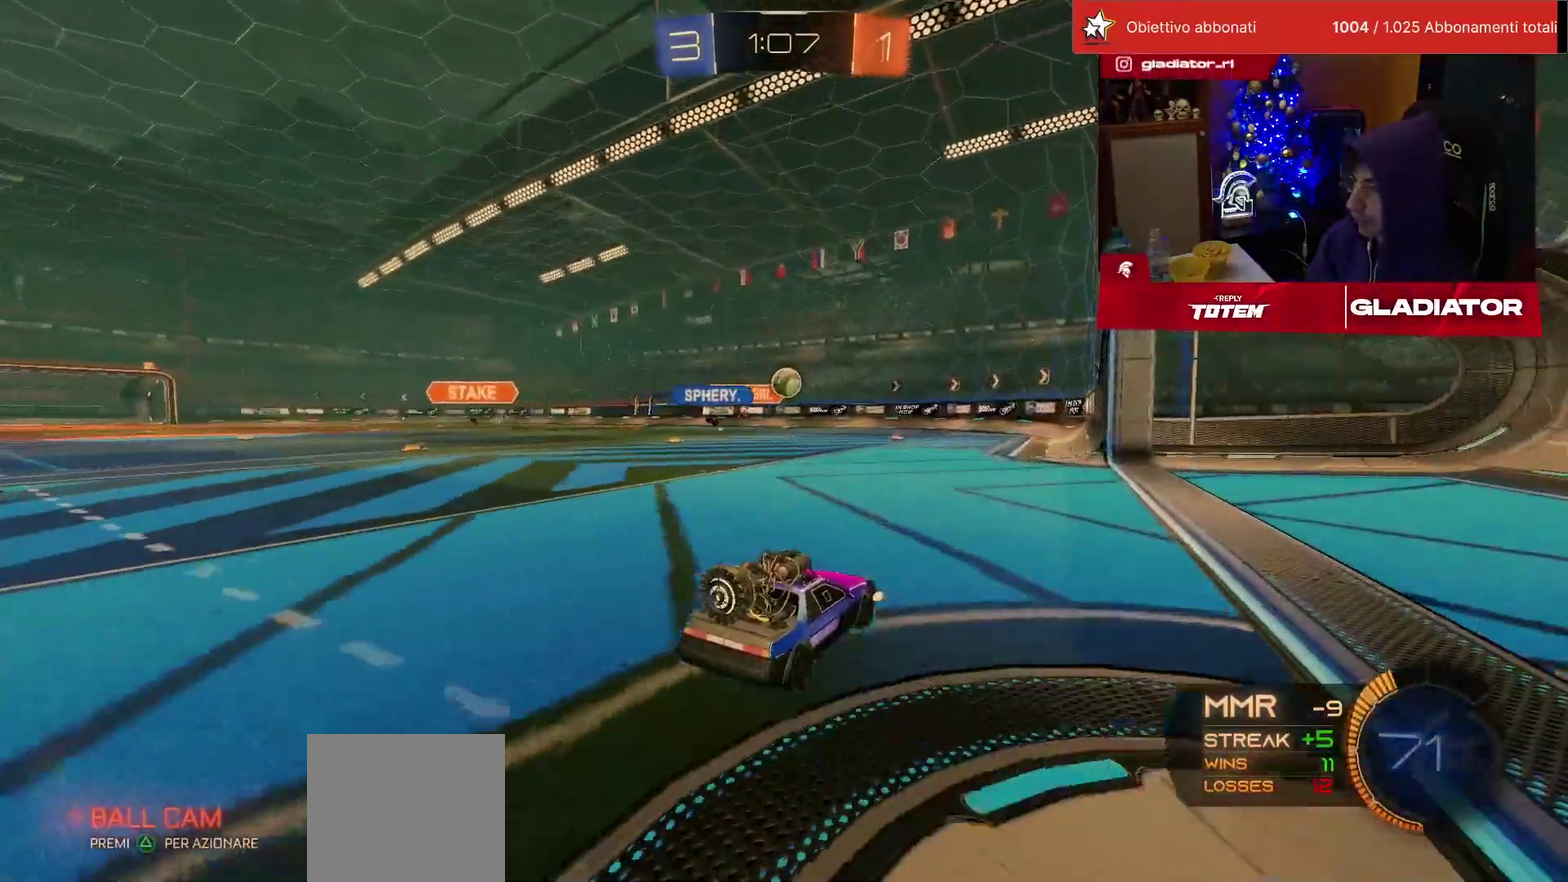
{"buttons": ["L2"], "left_stick": "center", "events": [[67, "R2", "up"], [100, "L2", "down"], [217, "left_stick", "right"], [300, "L2", "up"], [333, "left_stick", "center"], [483, "L2", "down"]]}
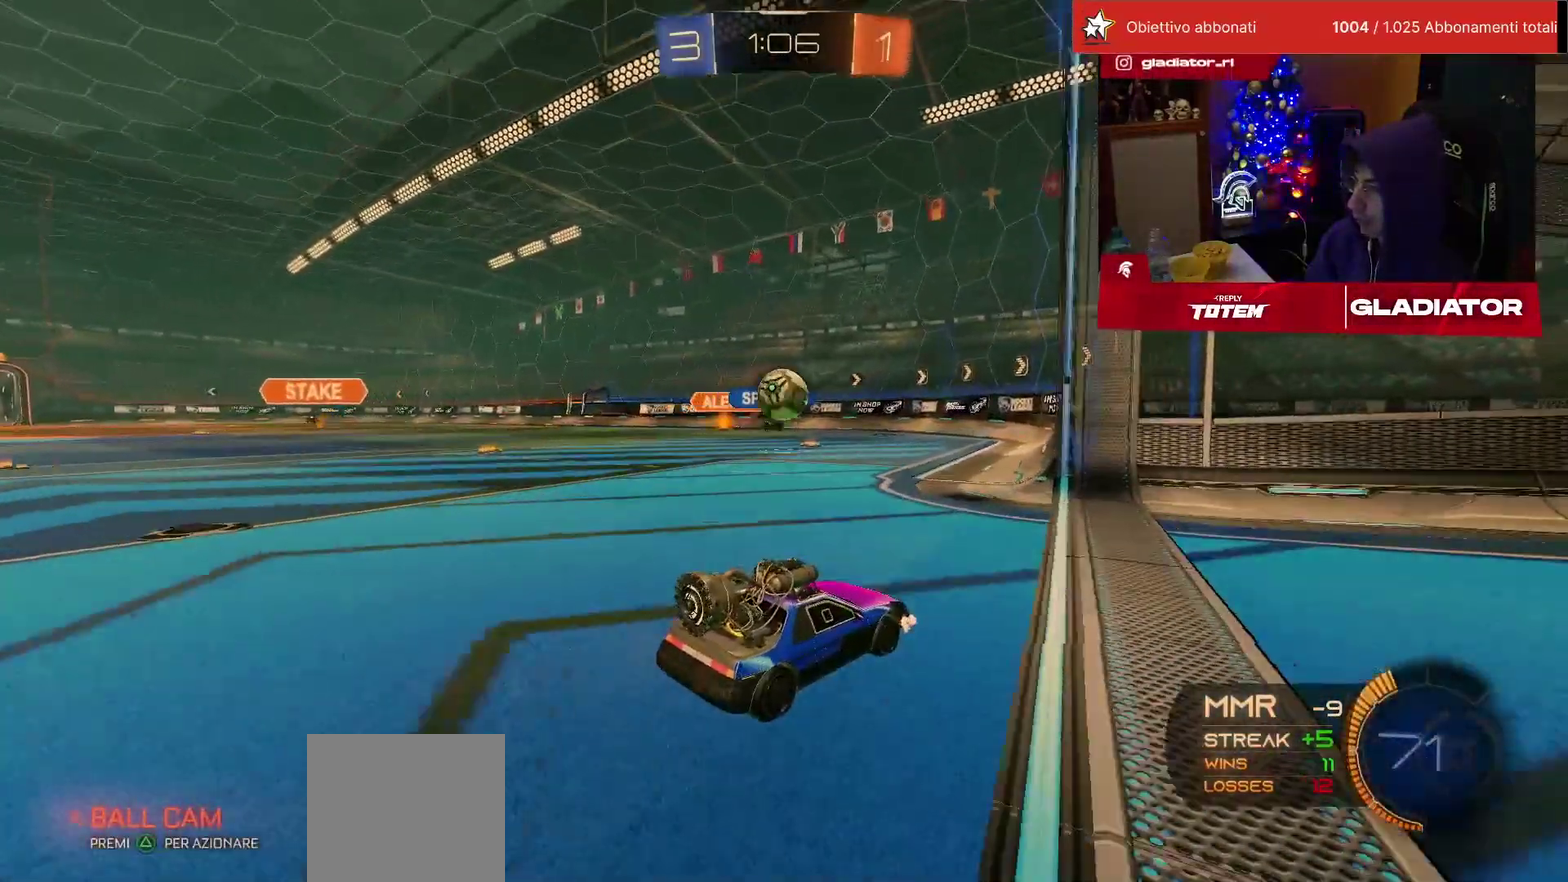
{"buttons": [], "left_stick": "left", "events": [[83, "L2", "up"], [233, "TRIANGLE", "down"], [233, "left_stick", "down-left"], [283, "TRIANGLE", "up"], [317, "left_stick", "center"], [483, "left_stick", "left"]]}
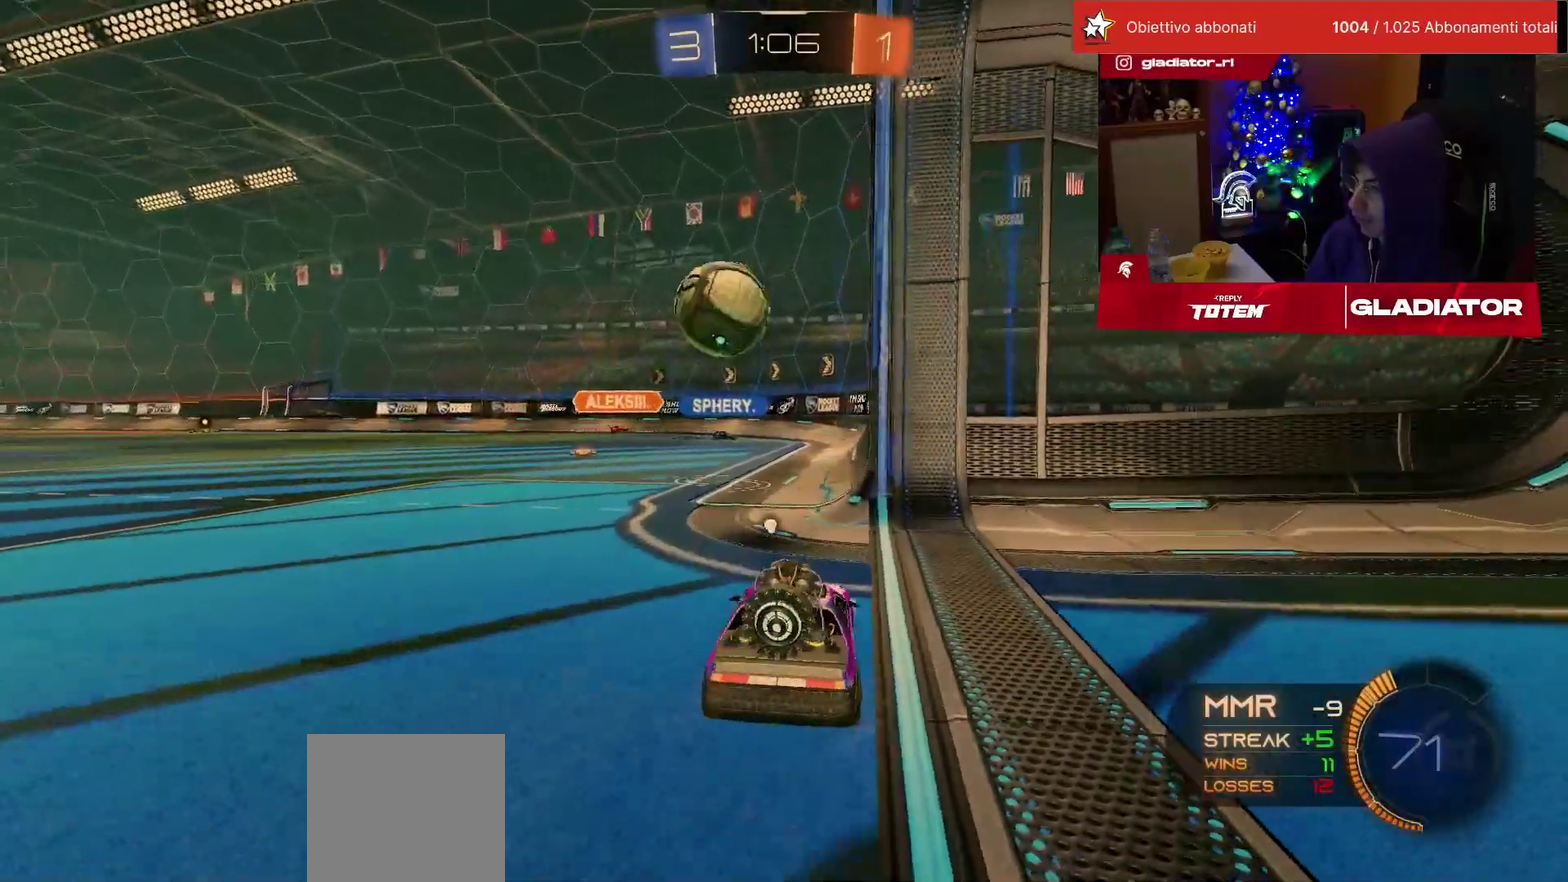
{"buttons": ["R2"], "left_stick": "left", "events": [[300, "R2", "down"]]}
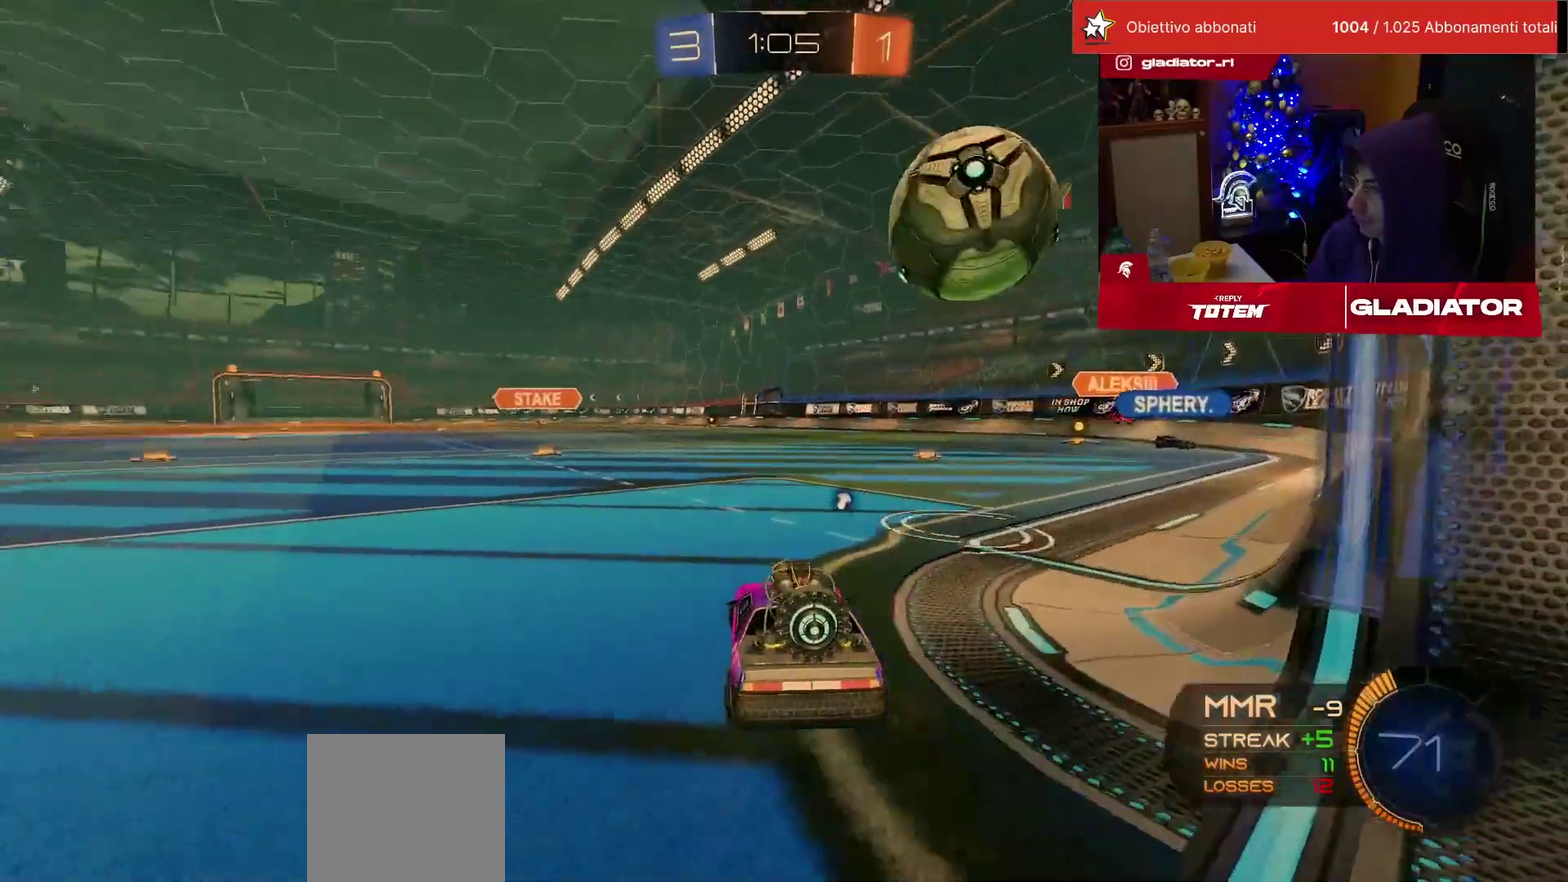
{"buttons": ["R1", "R2"], "left_stick": "center", "events": [[50, "left_stick", "center"], [117, "R2", "up"], [233, "R2", "down"], [500, "R1", "down"]]}
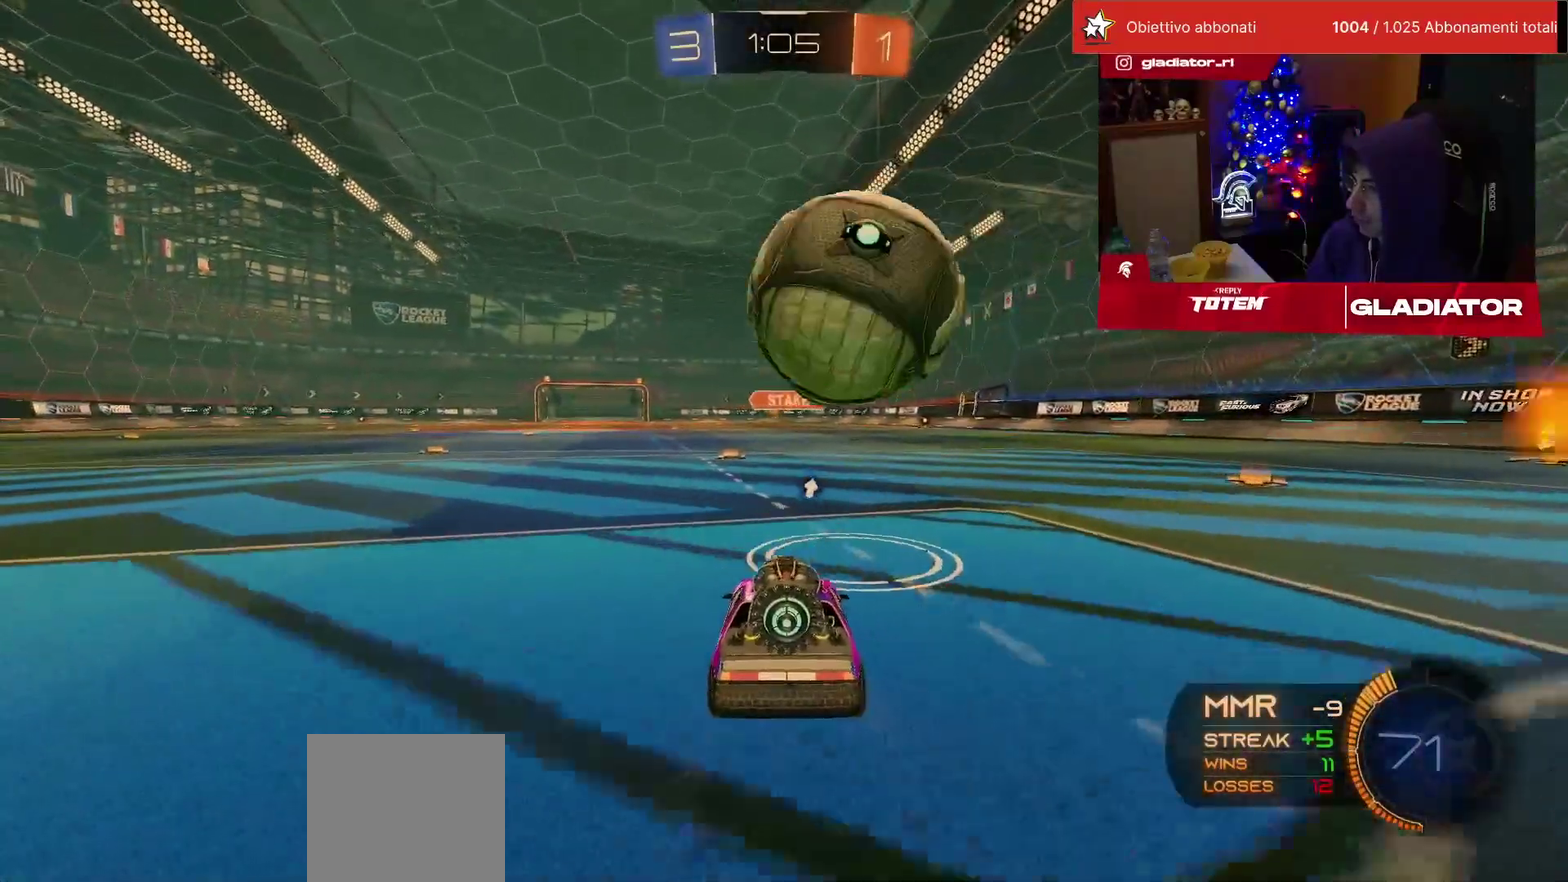
{"buttons": ["R1", "R2"], "left_stick": "right", "events": [[183, "left_stick", "left"], [267, "left_stick", "center"], [483, "left_stick", "right"]]}
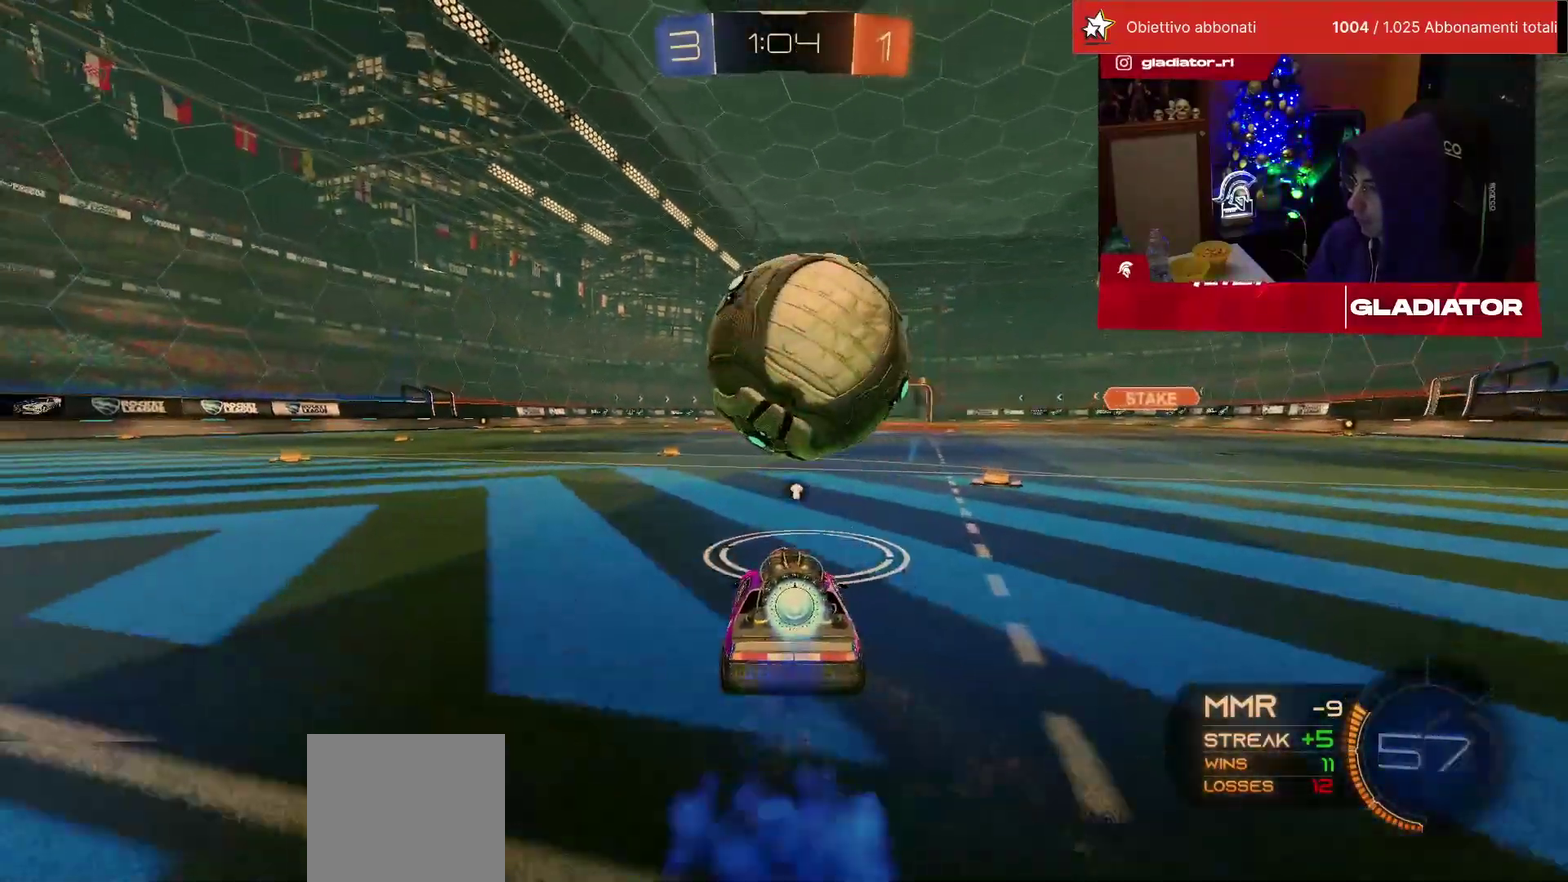
{"buttons": ["R1", "R2"], "left_stick": "center", "events": [[83, "left_stick", "center"]]}
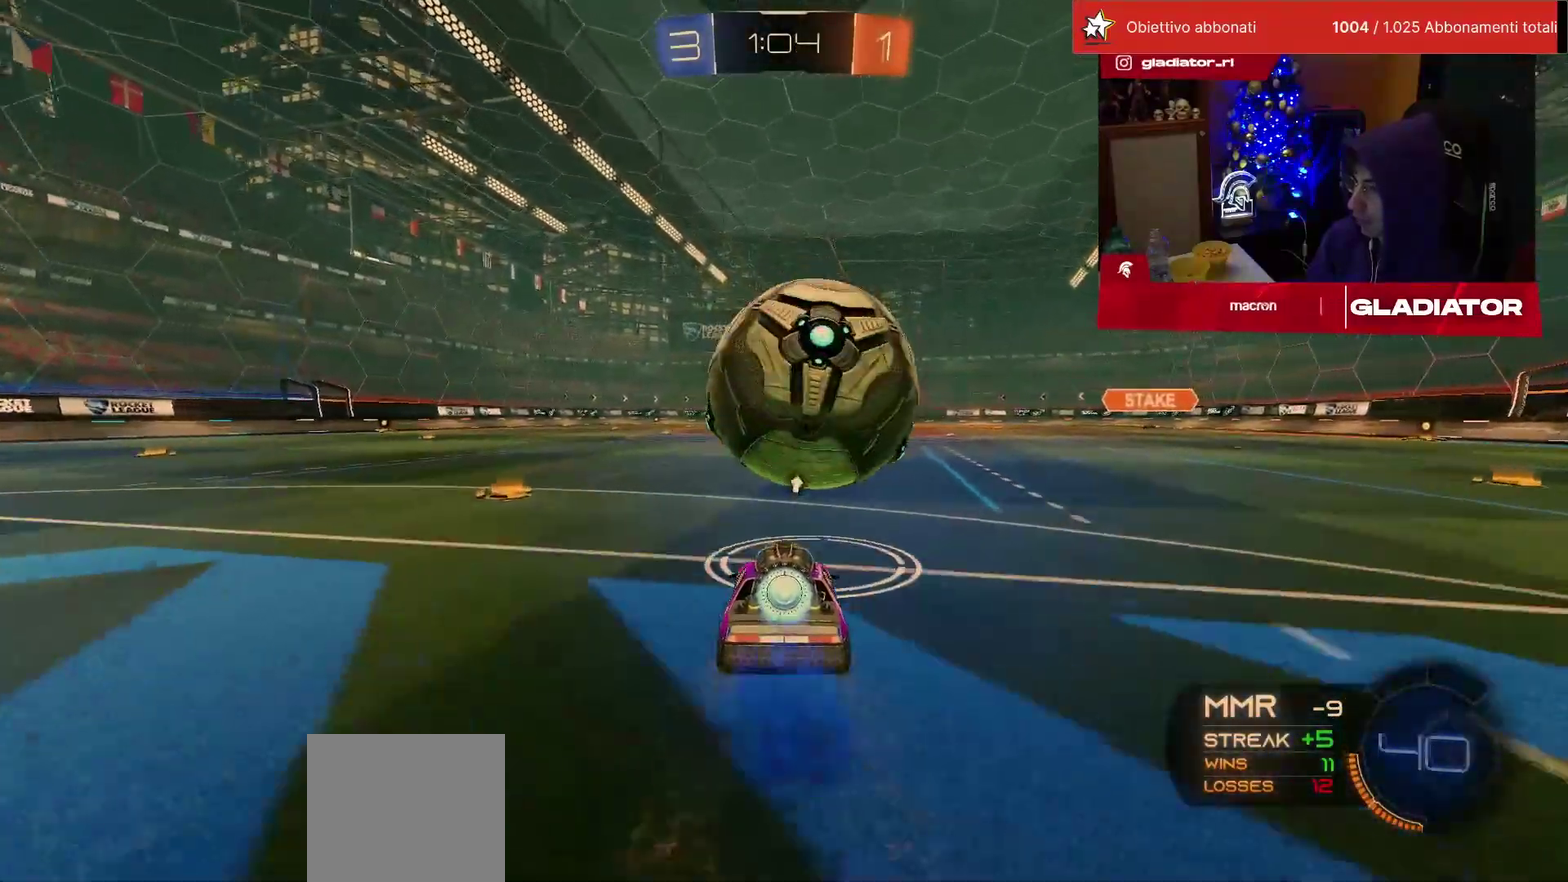
{"buttons": ["R2"], "left_stick": "center", "events": [[67, "R1", "up"], [250, "left_stick", "right"], [300, "R1", "down"], [417, "R1", "up"], [417, "left_stick", "center"]]}